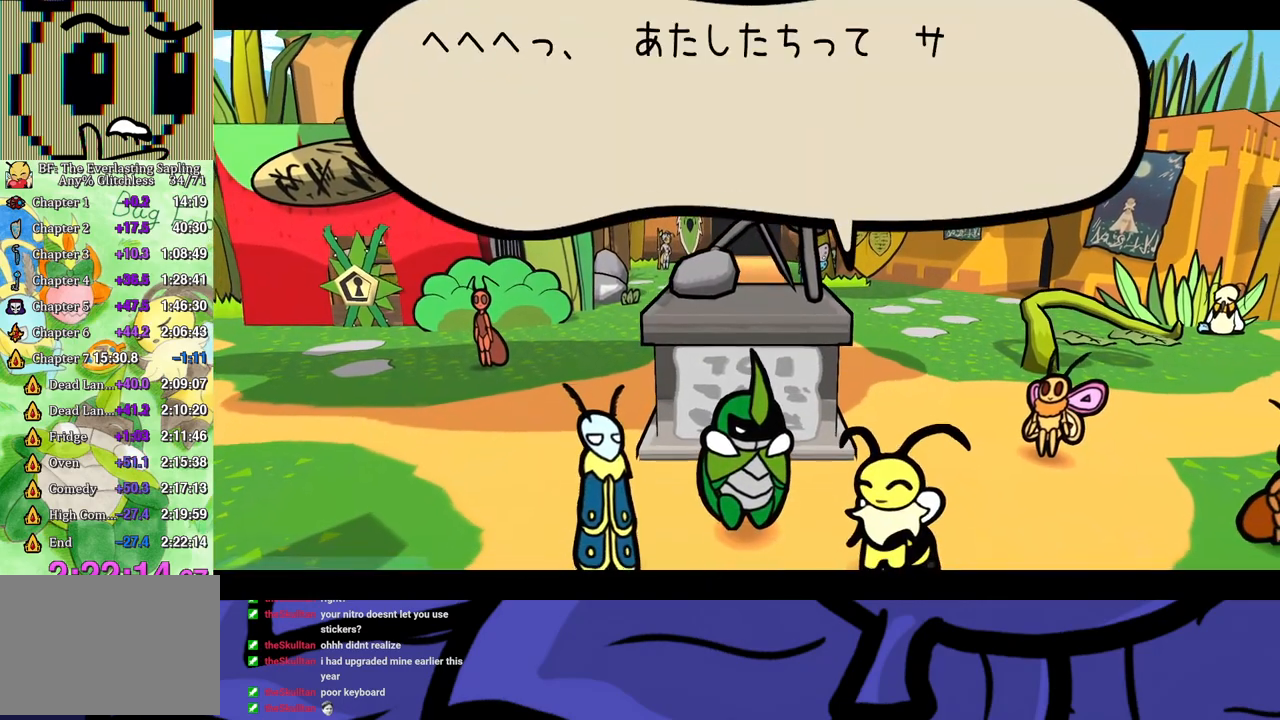
Gameplay with a controller (Xbox layout); each line is a JSON object with the inputs held at the frame after it. "events" lists button and stick changes between this image and that frame as [ms after this image, input, new state], when the widget could be followed in between. Not read: L1 L2 L3 R1 R2 R3 right_stick.
{"buttons": ["B"], "left_stick": "center", "events": [[83, "B", "down"]]}
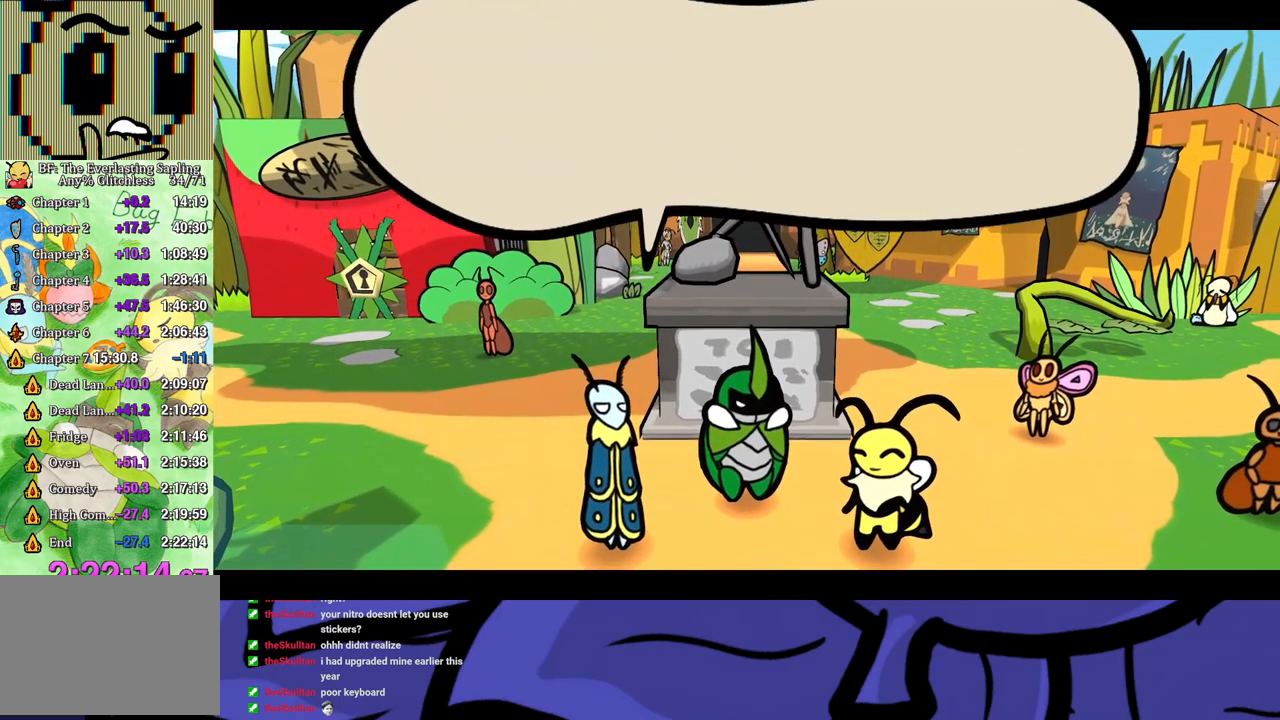
{"buttons": ["B"], "left_stick": "center", "events": []}
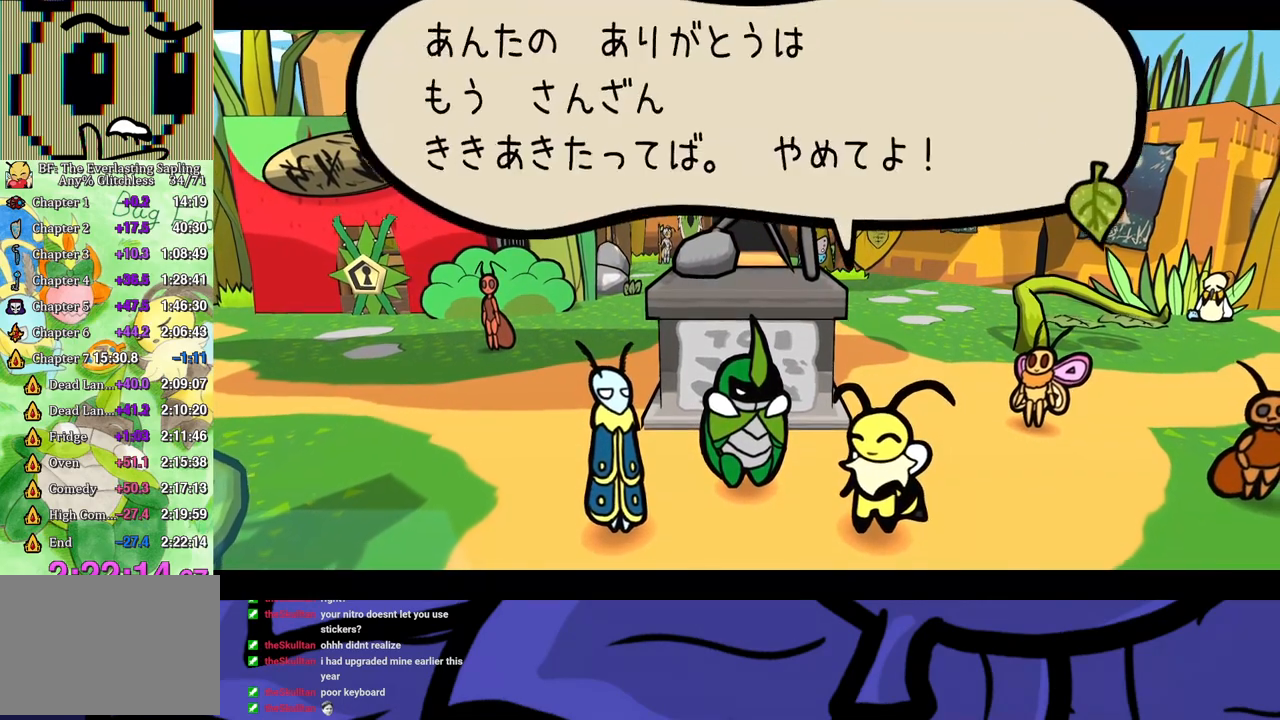
{"buttons": ["B"], "left_stick": "center", "events": []}
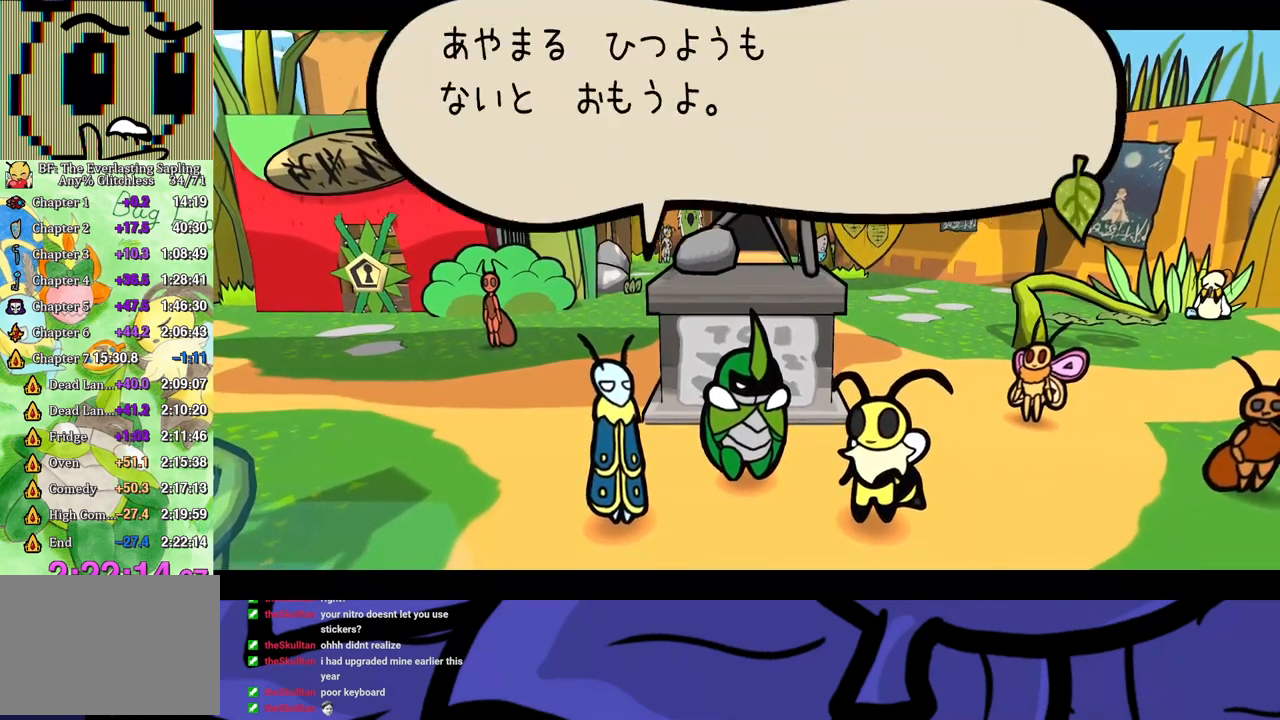
{"buttons": ["B"], "left_stick": "center", "events": []}
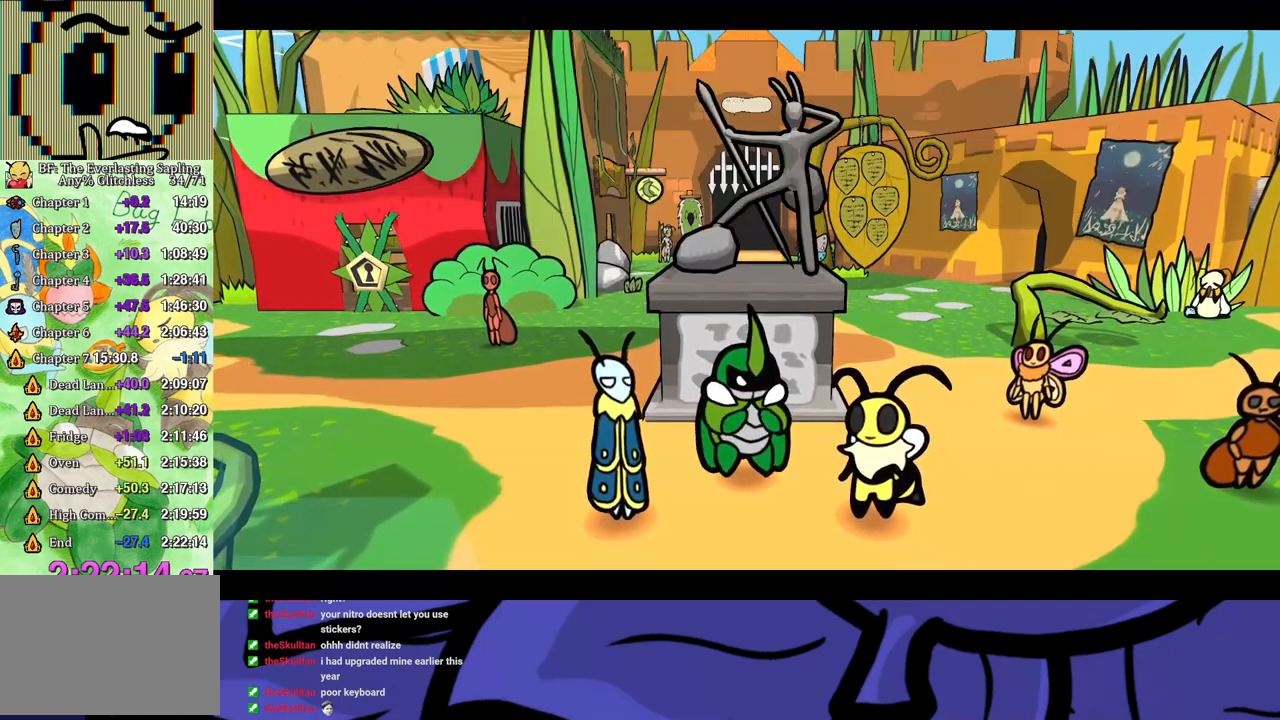
{"buttons": ["B"], "left_stick": "center", "events": []}
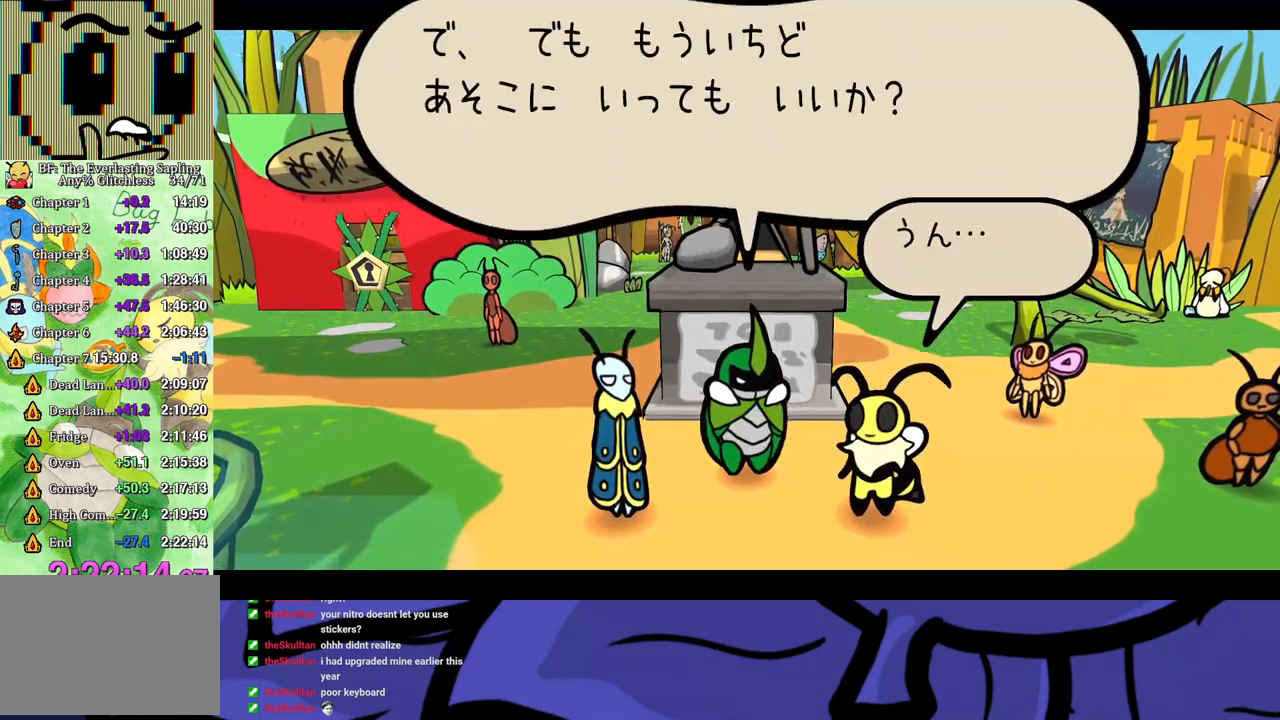
{"buttons": ["B"], "left_stick": "center", "events": []}
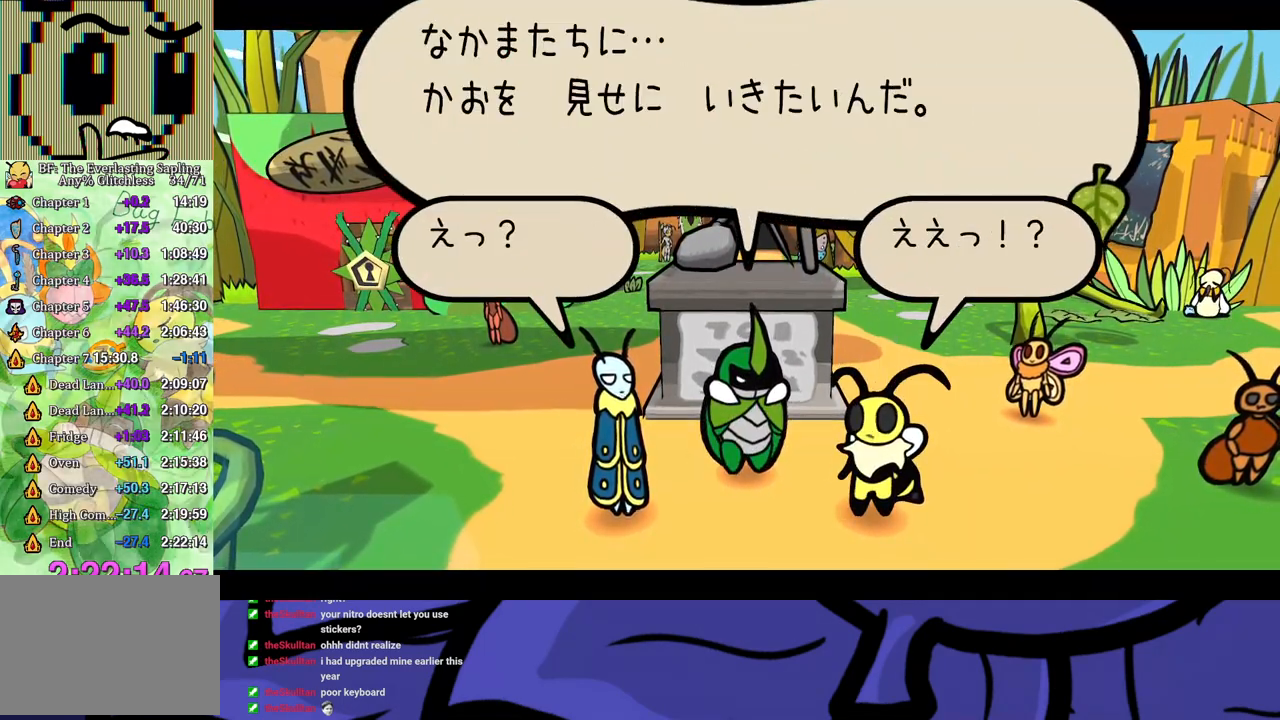
{"buttons": ["B"], "left_stick": "center", "events": []}
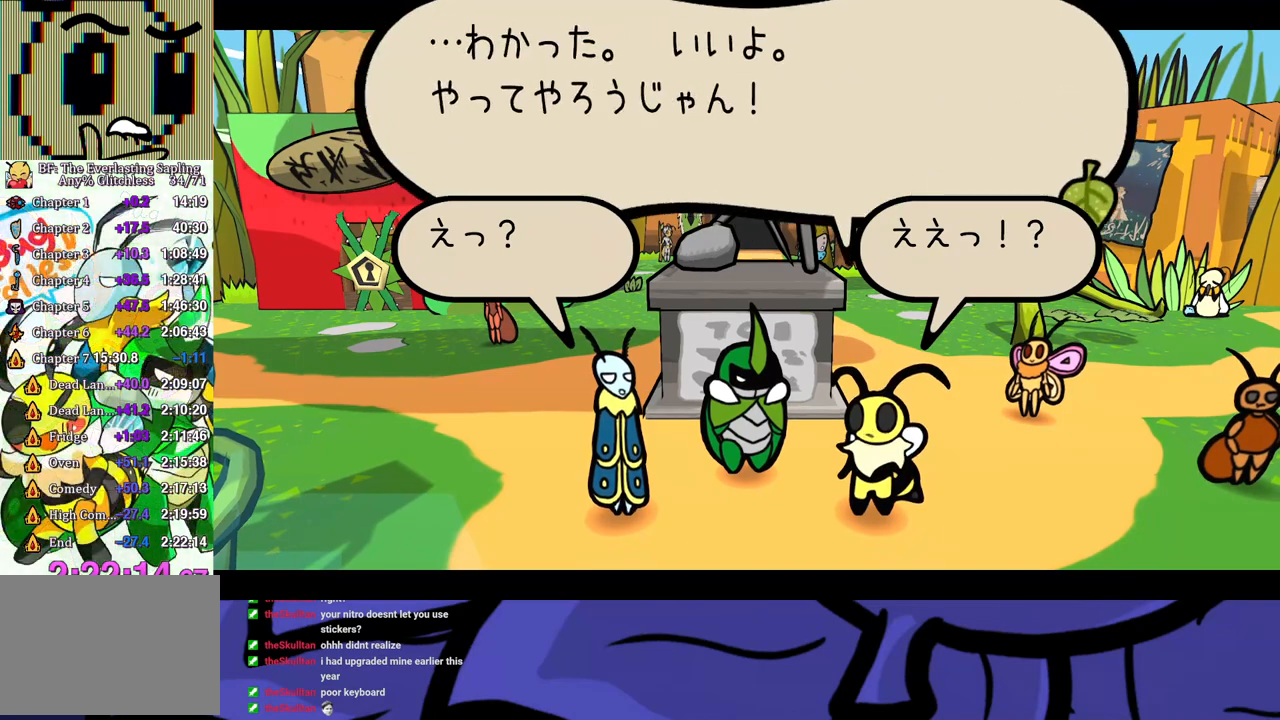
{"buttons": ["B"], "left_stick": "center", "events": []}
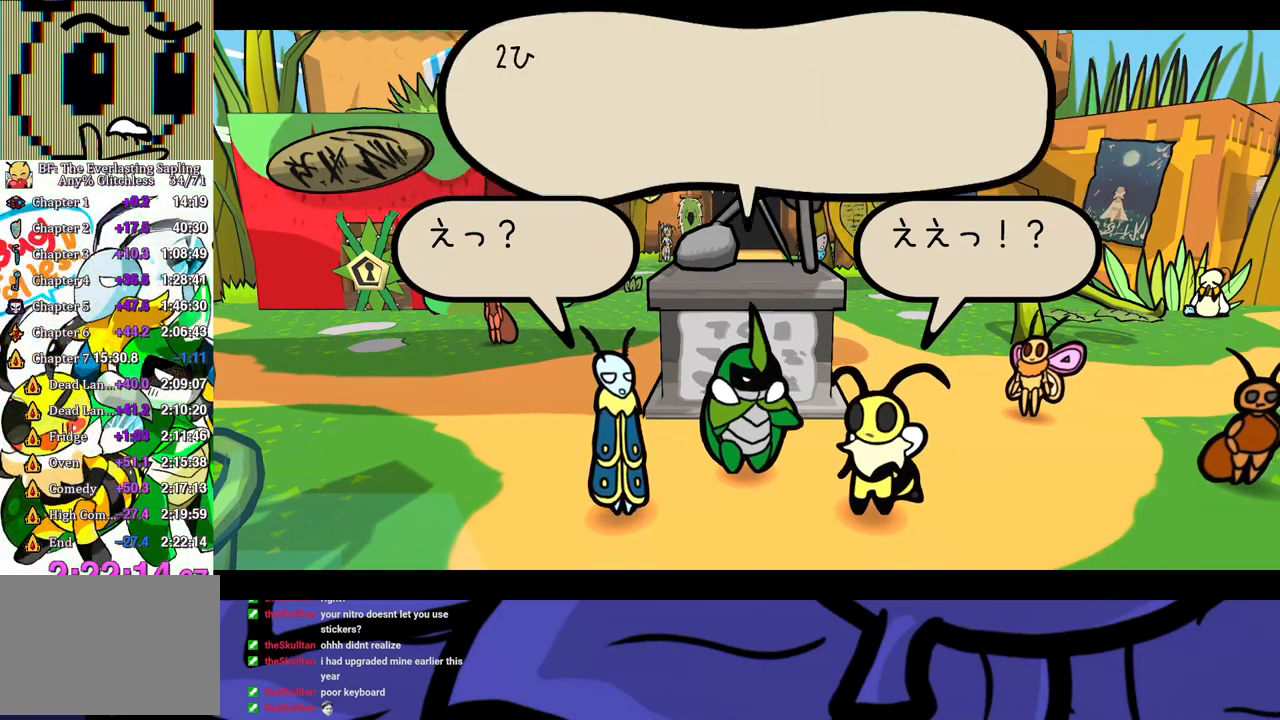
{"buttons": ["B"], "left_stick": "center", "events": []}
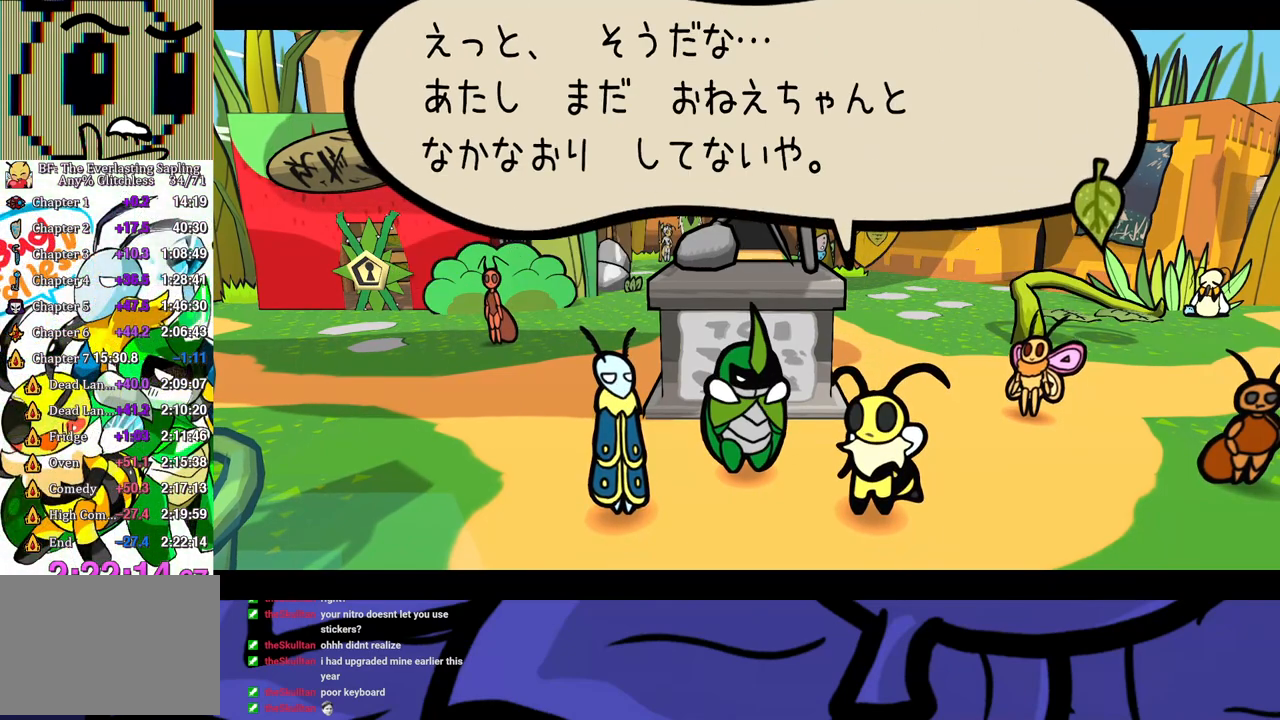
{"buttons": ["B"], "left_stick": "center", "events": []}
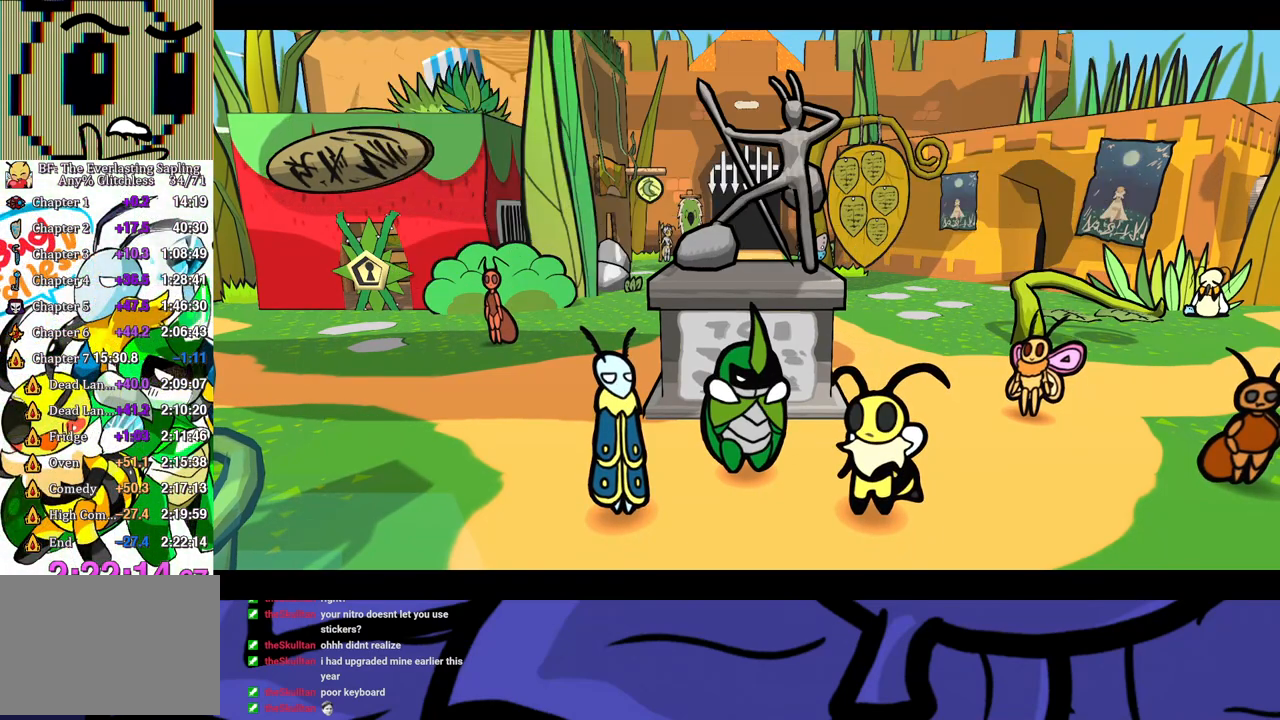
{"buttons": ["B"], "left_stick": "center", "events": []}
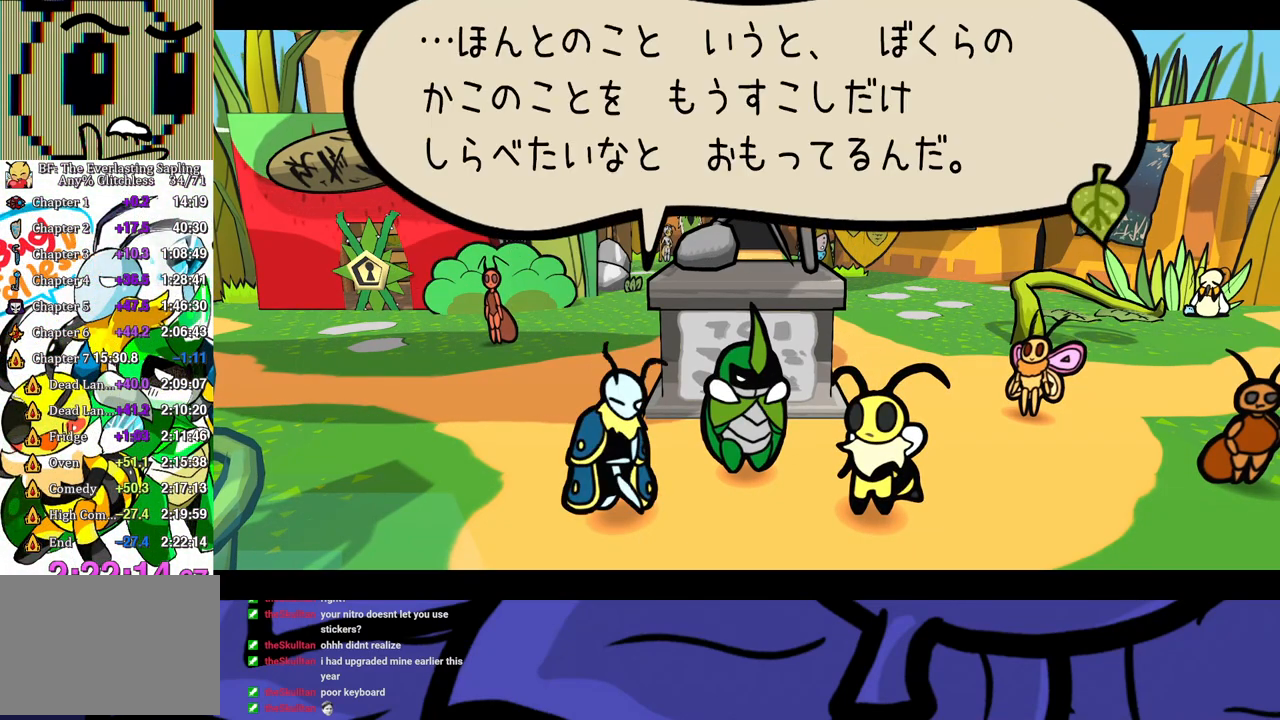
{"buttons": ["B"], "left_stick": "center", "events": []}
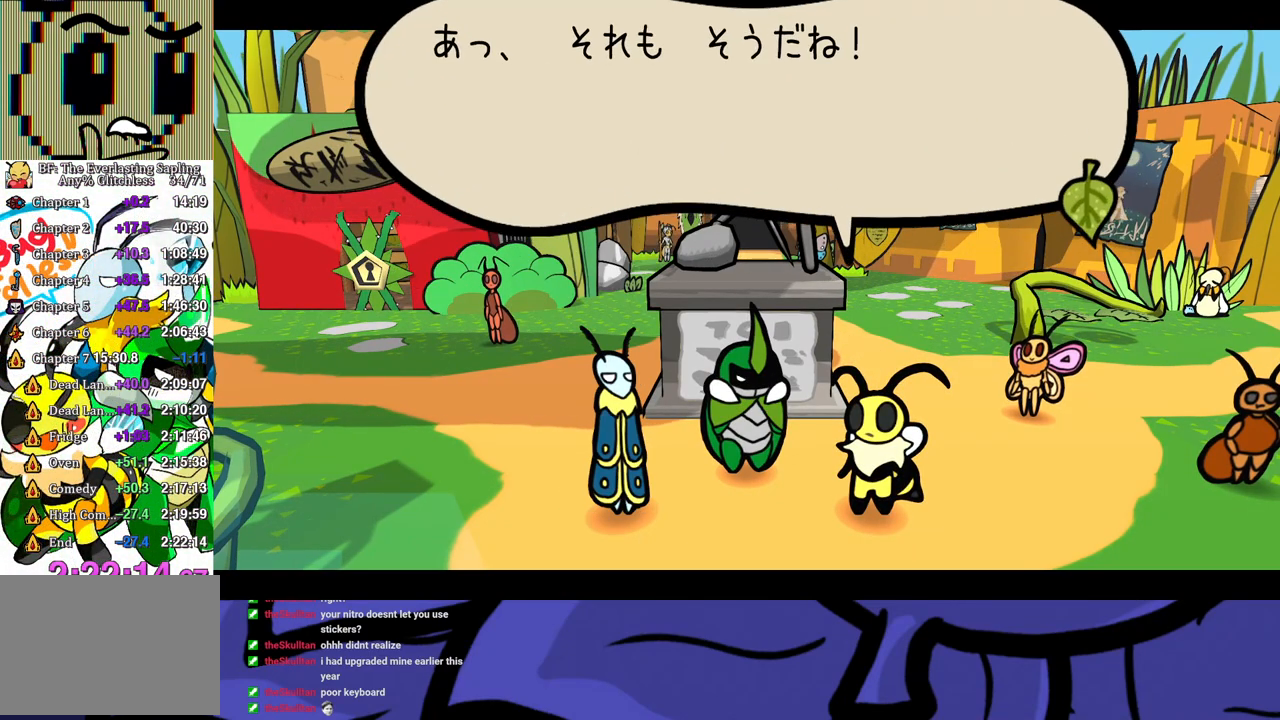
{"buttons": ["B"], "left_stick": "center", "events": []}
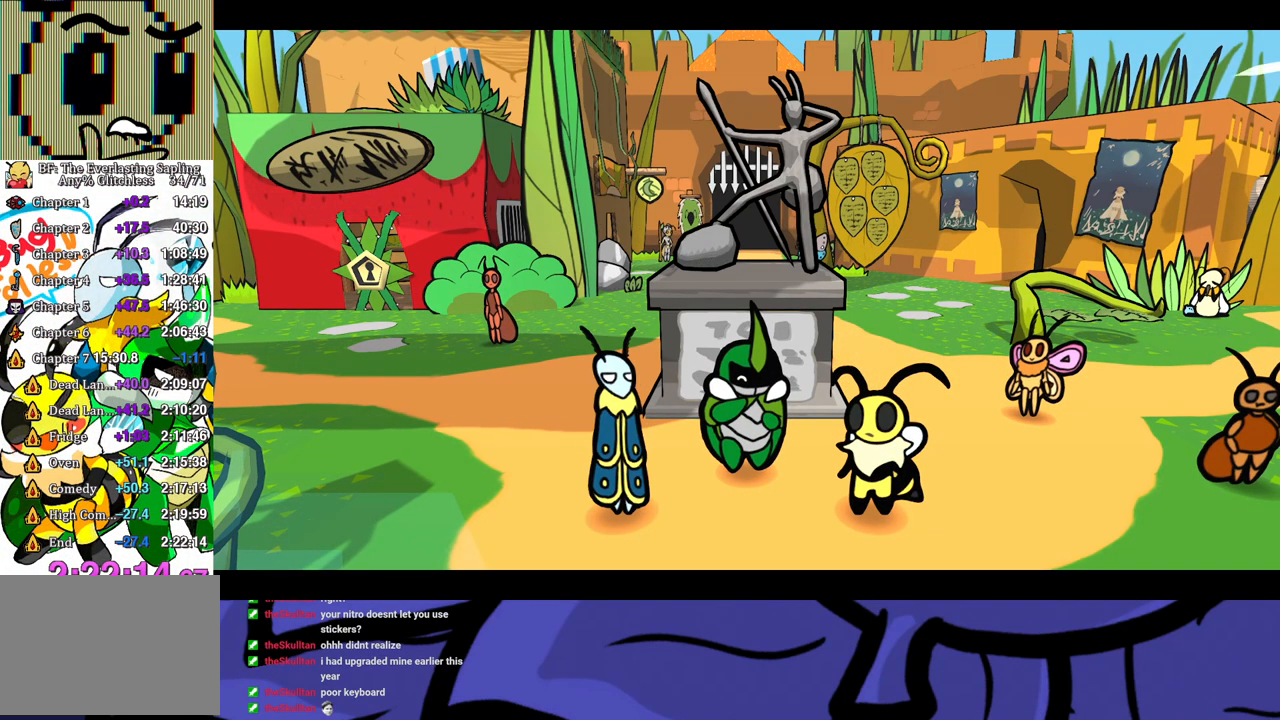
{"buttons": ["B"], "left_stick": "center", "events": []}
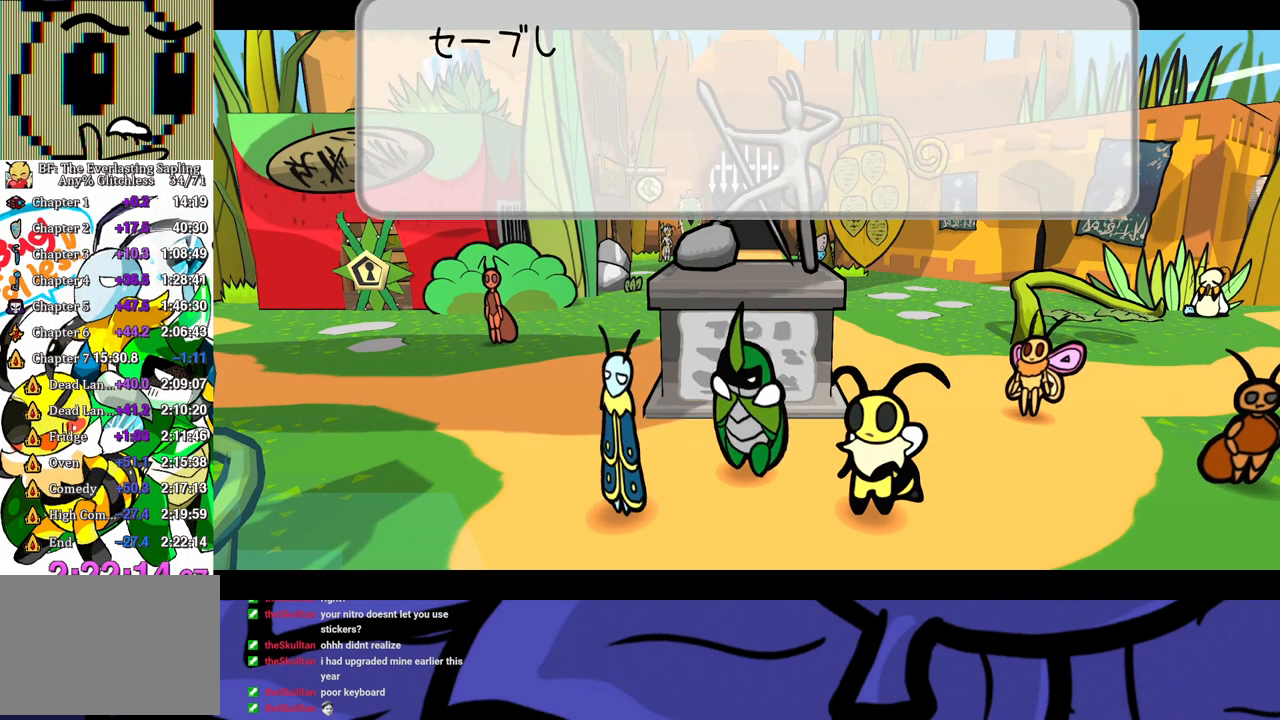
{"buttons": ["B"], "left_stick": "center", "events": [[317, "A", "down"], [400, "A", "up"]]}
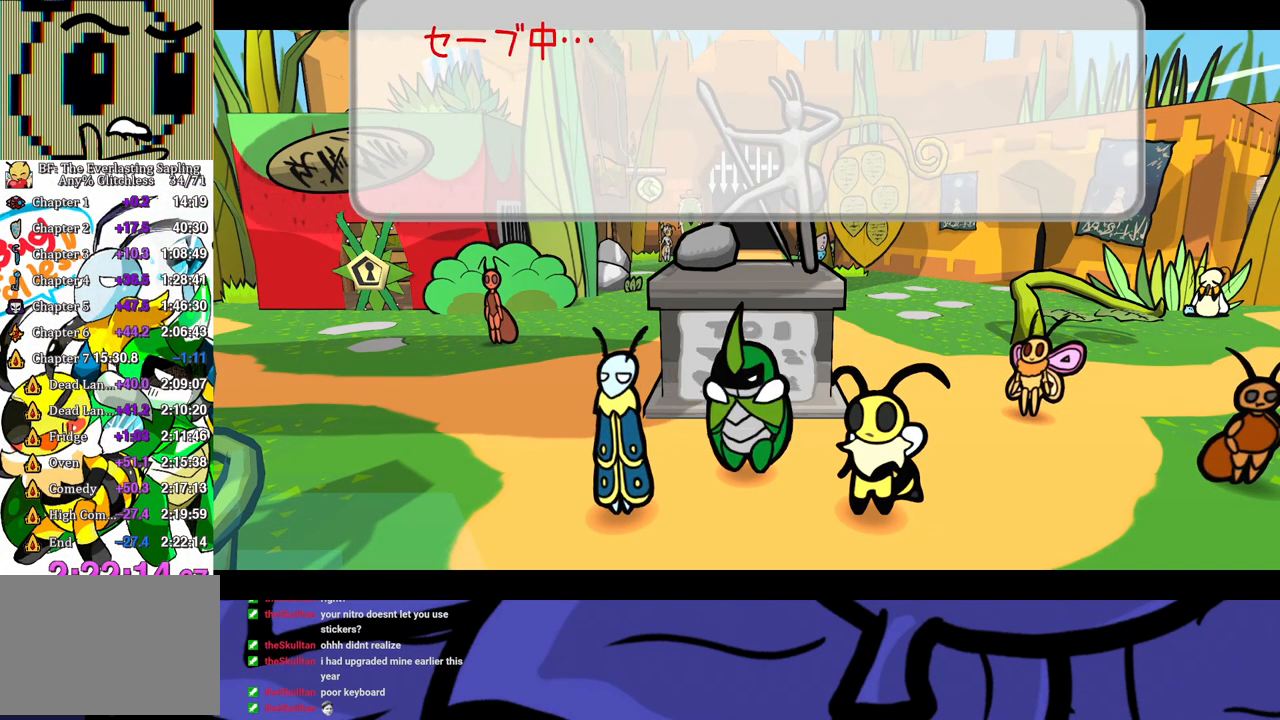
{"buttons": ["B"], "left_stick": "center", "events": []}
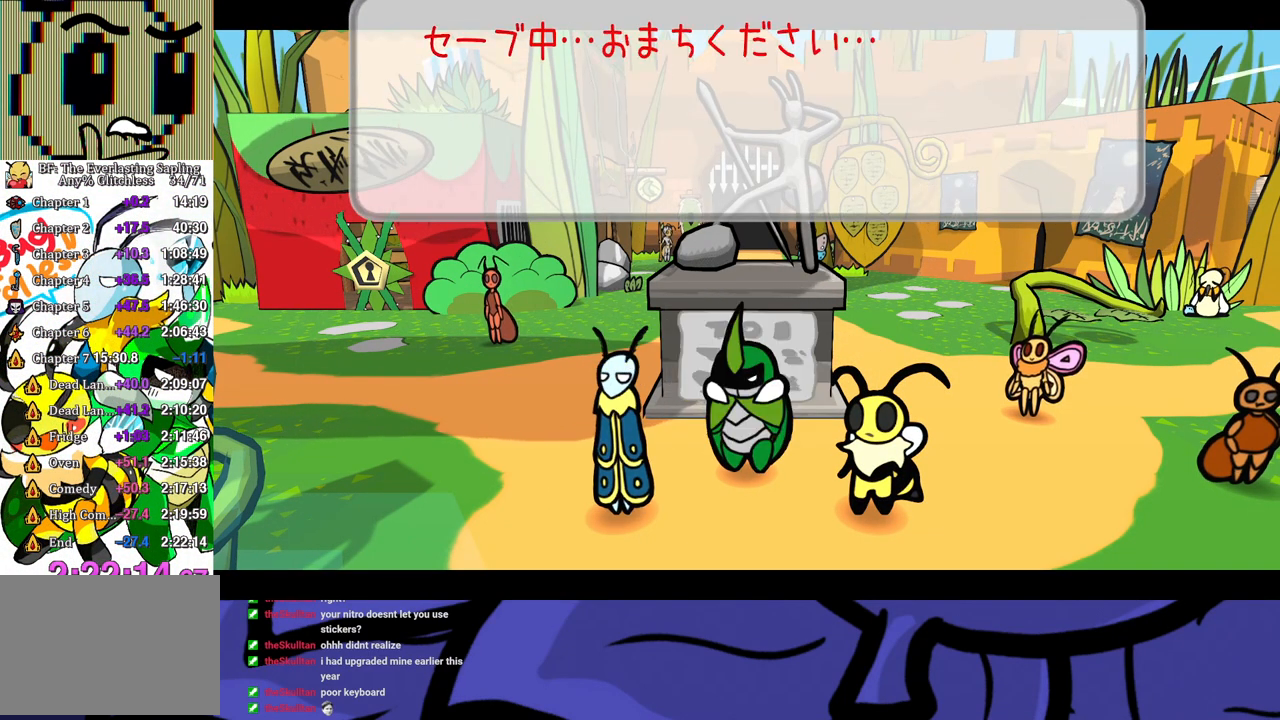
{"buttons": ["B"], "left_stick": "center", "events": []}
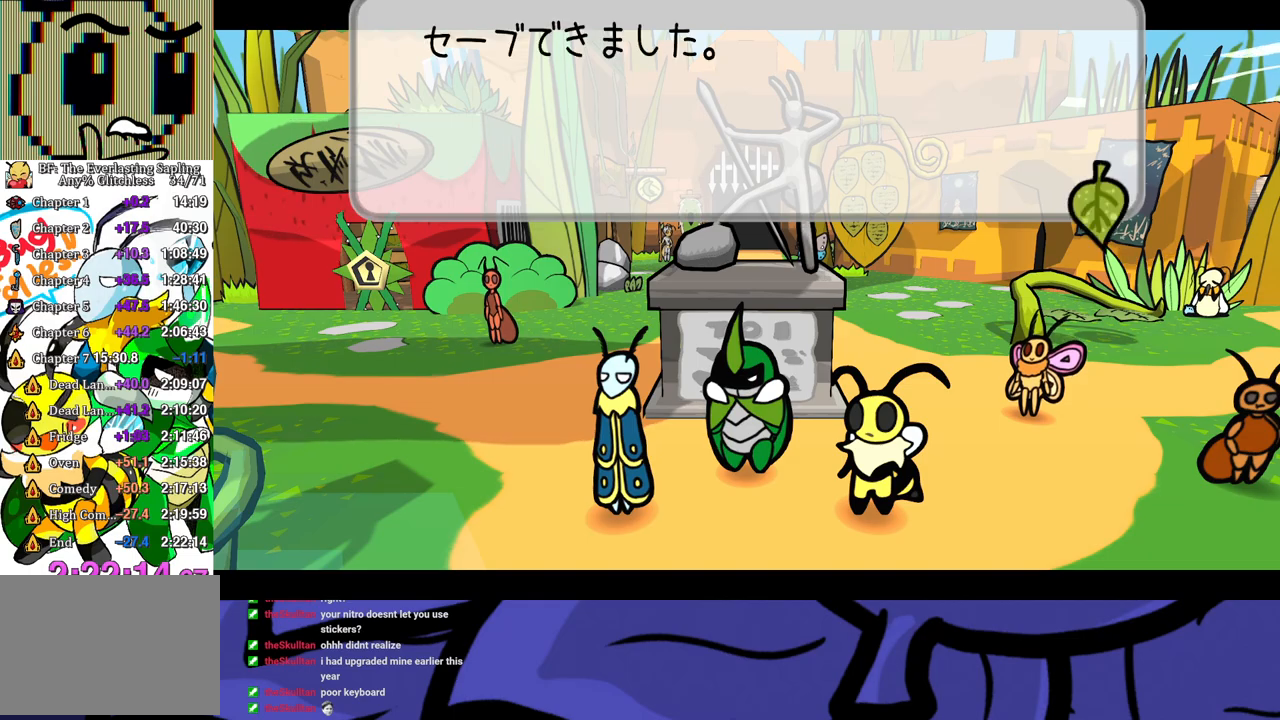
{"buttons": [], "left_stick": "center", "events": [[133, "B", "up"], [217, "A", "down"], [250, "A", "up"], [317, "A", "down"], [367, "A", "up"], [417, "A", "down"], [483, "A", "up"]]}
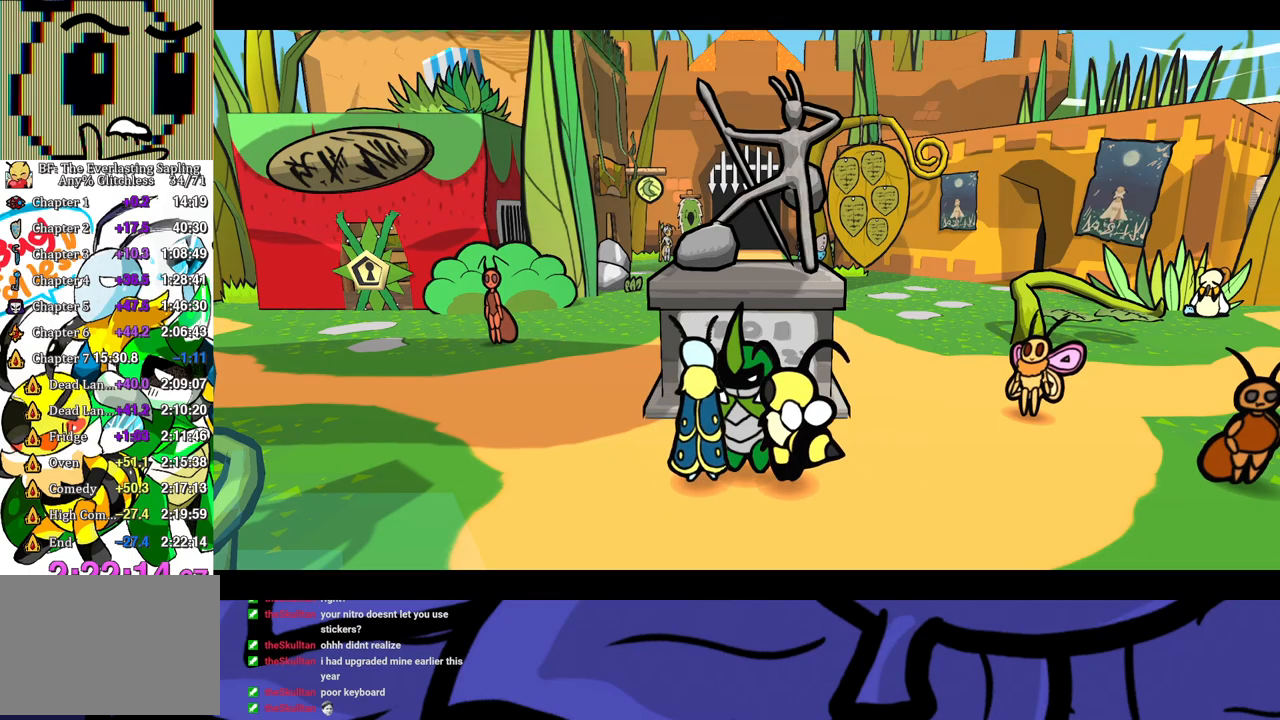
{"buttons": [], "left_stick": "center", "events": [[283, "START", "down"], [350, "START", "up"]]}
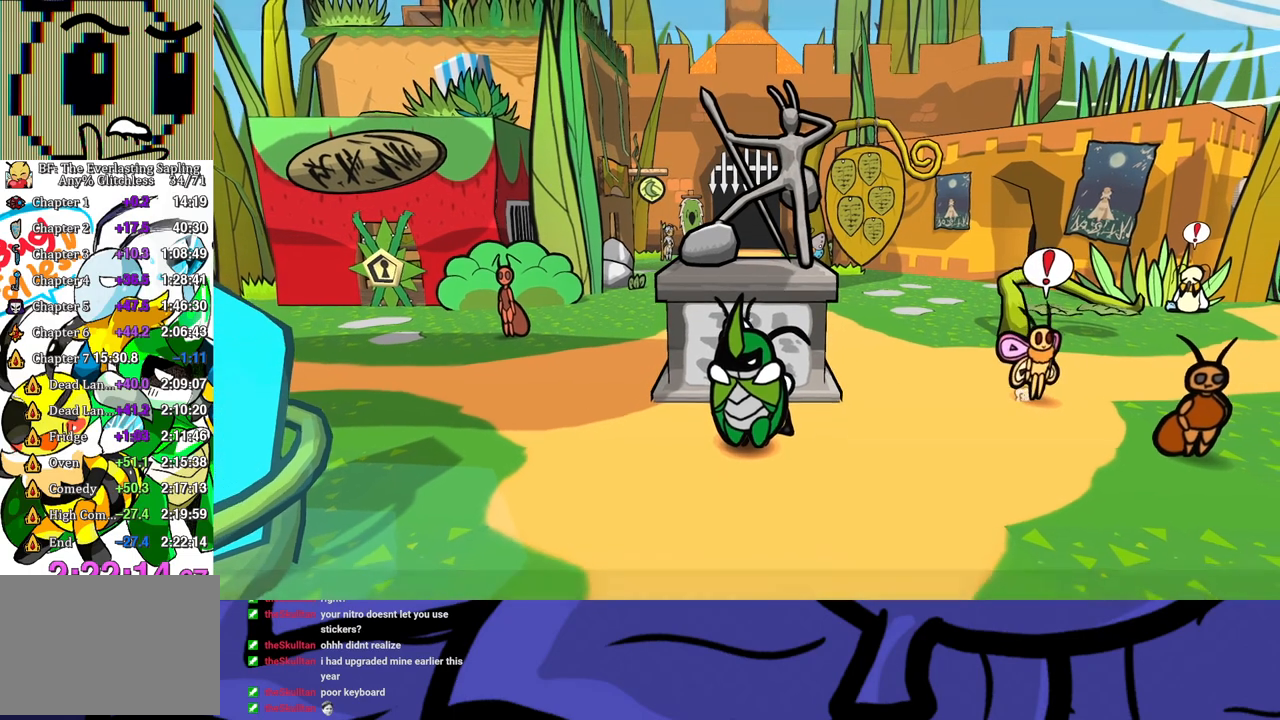
{"buttons": [], "left_stick": "center", "events": [[100, "START", "down"], [200, "START", "up"], [383, "START", "down"], [467, "START", "up"]]}
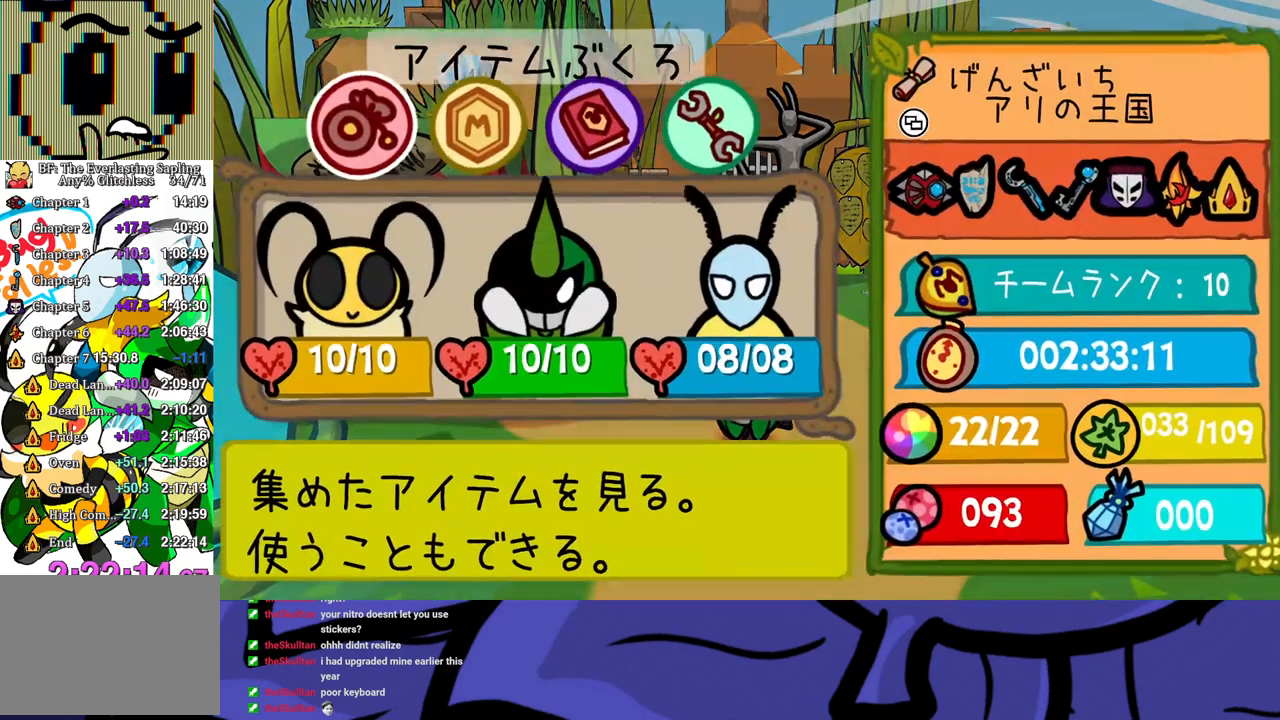
{"buttons": [], "left_stick": "center", "events": [[183, "DPAD_LEFT", "down"], [233, "A", "down"], [250, "DPAD_LEFT", "up"], [283, "A", "up"]]}
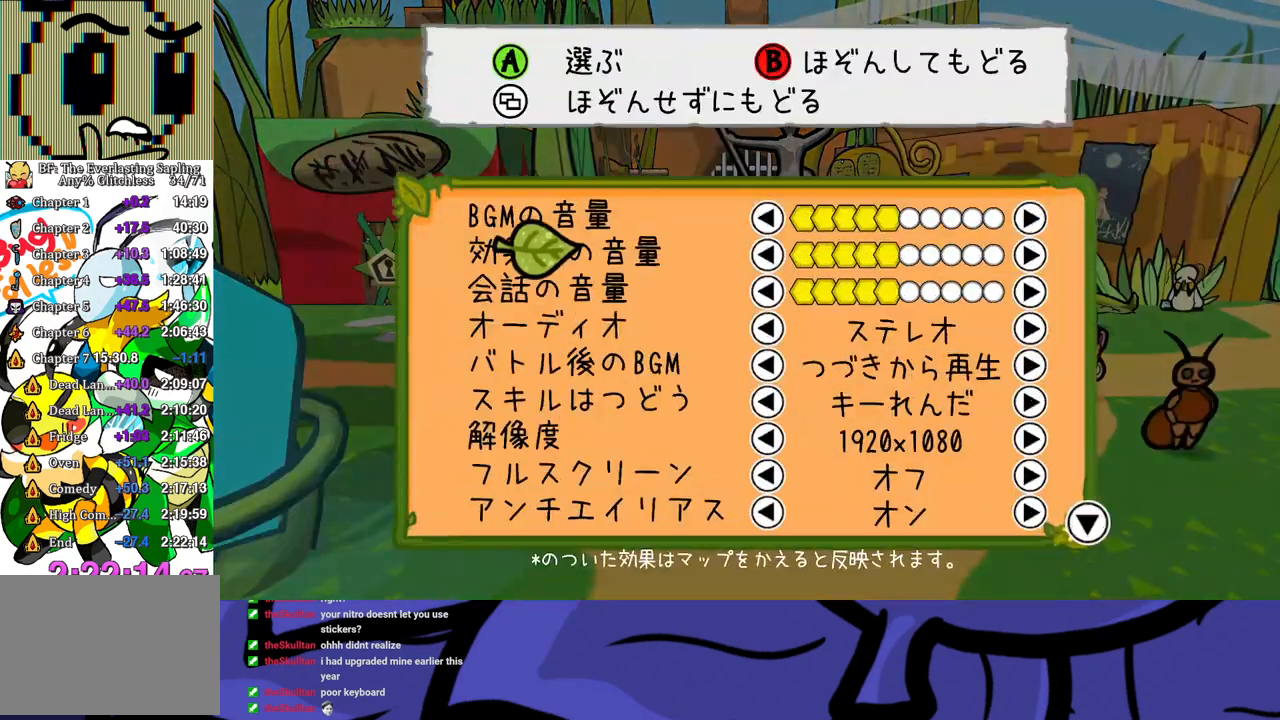
{"buttons": [], "left_stick": "center", "events": []}
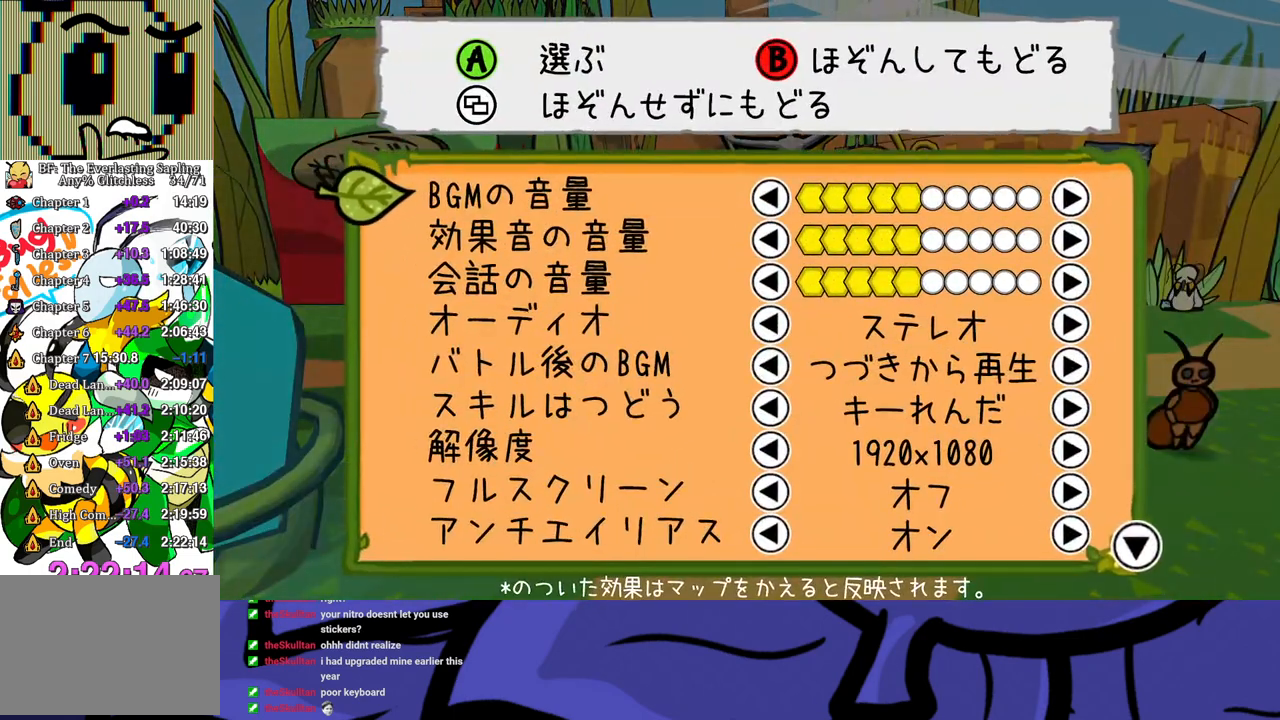
{"buttons": ["A"], "left_stick": "center", "events": [[383, "DPAD_UP", "down"], [483, "DPAD_UP", "up"], [500, "A", "down"]]}
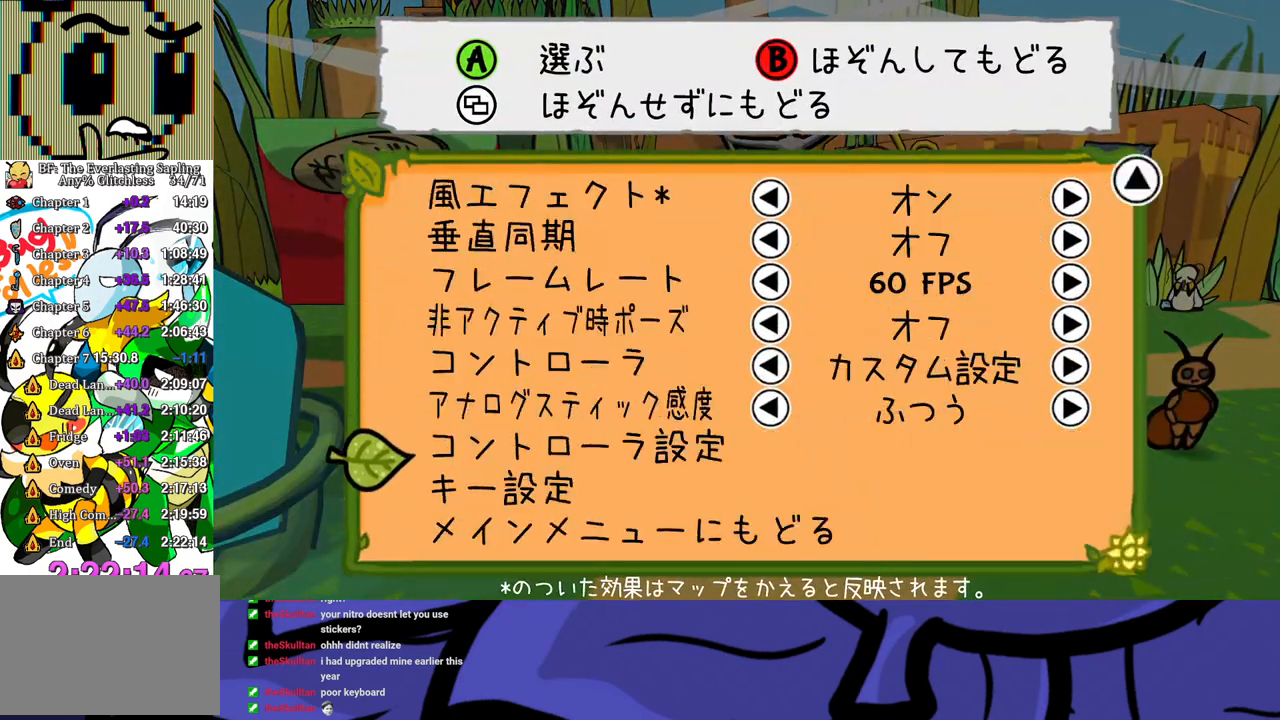
{"buttons": [], "left_stick": "center", "events": [[67, "A", "up"], [450, "A", "down"], [483, "A", "up"]]}